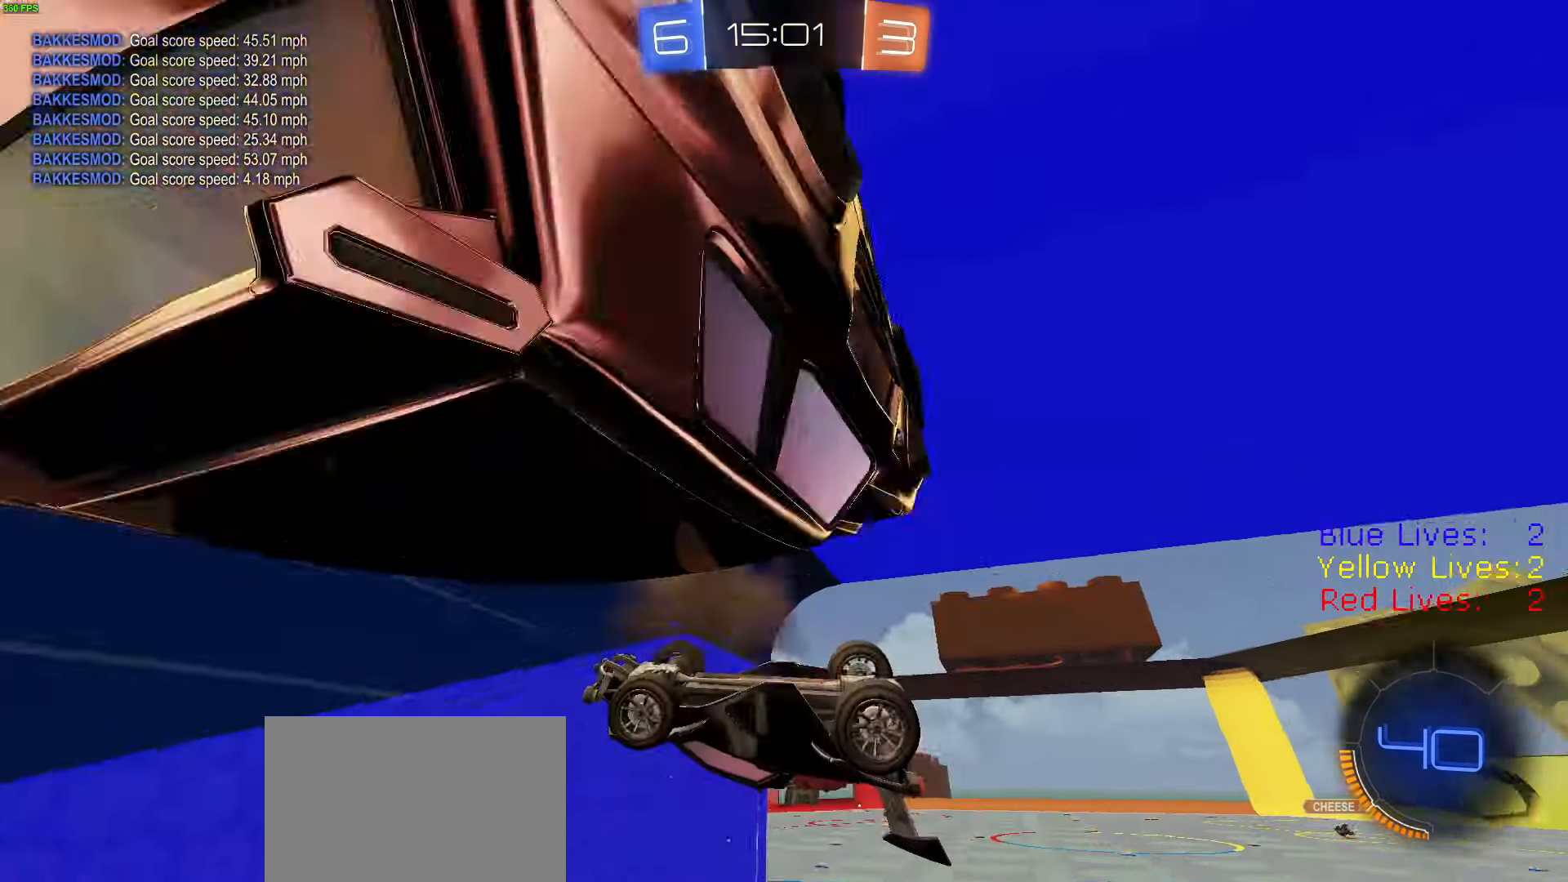
Gameplay with a controller (PlayStation layout); each line is a JSON object with the inputs held at the frame after it. "button_events" lists button changes between this image and that frame as [ms after this image, input, new state], when the widget could be followed in between (sticks are given only as held states).
{"buttons": ["TRIANGLE", "L1", "R2"], "left_stick": "down-right", "right_stick": "center", "button_events": [[167, "R1", "down"], [201, "L1", "down"], [417, "R1", "up"], [501, "TRIANGLE", "down"]]}
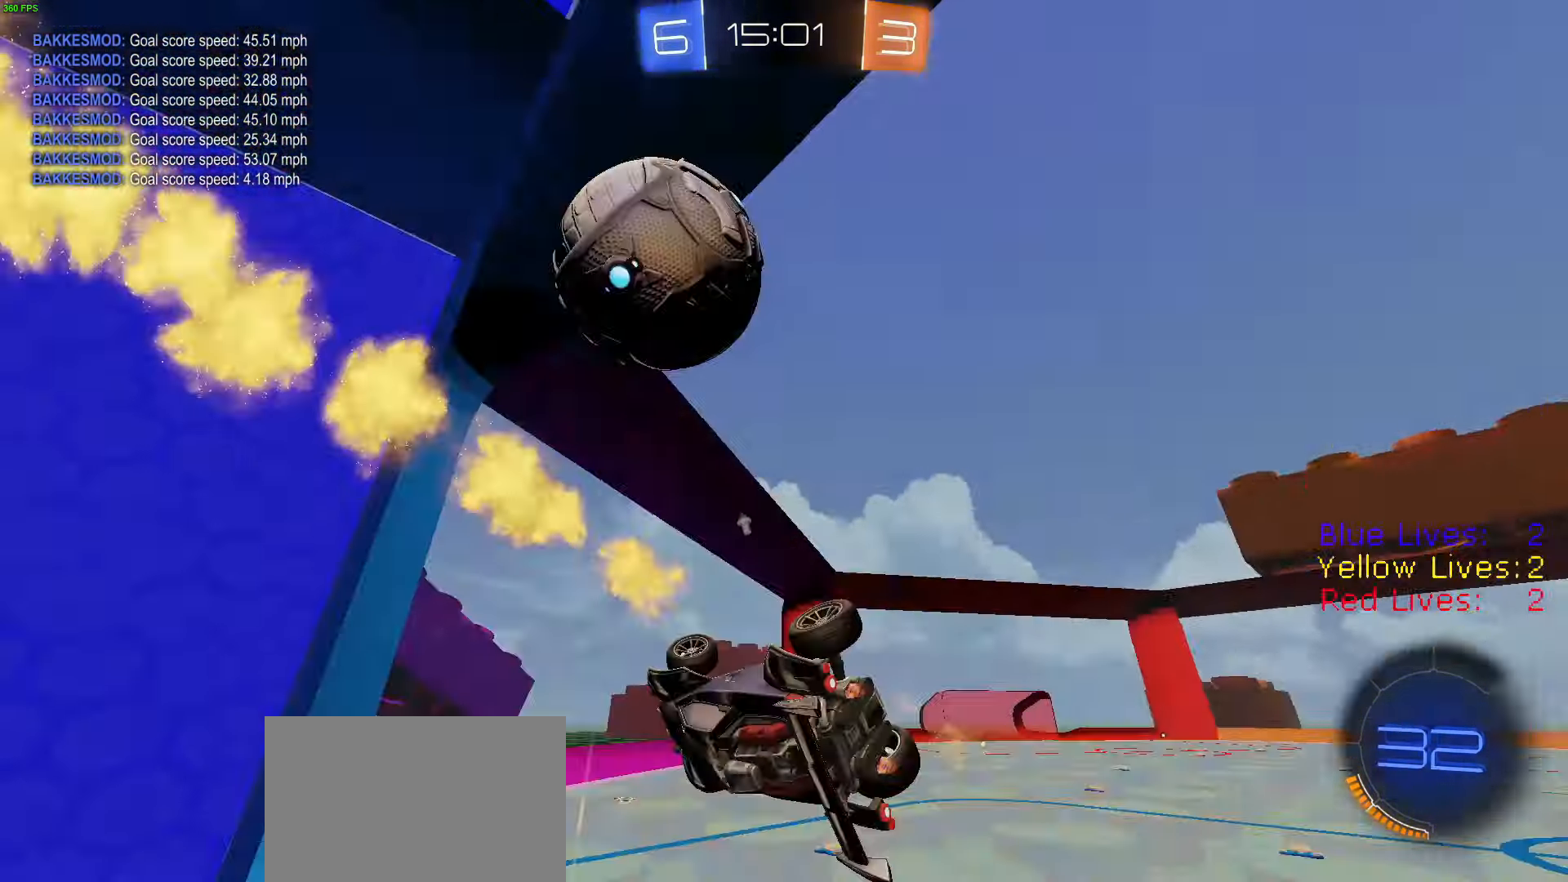
{"buttons": ["CROSS", "R2", "L3"], "left_stick": "up", "right_stick": "center", "button_events": [[134, "TRIANGLE", "up"], [217, "L1", "up"], [401, "L3", "down"], [451, "CROSS", "down"]]}
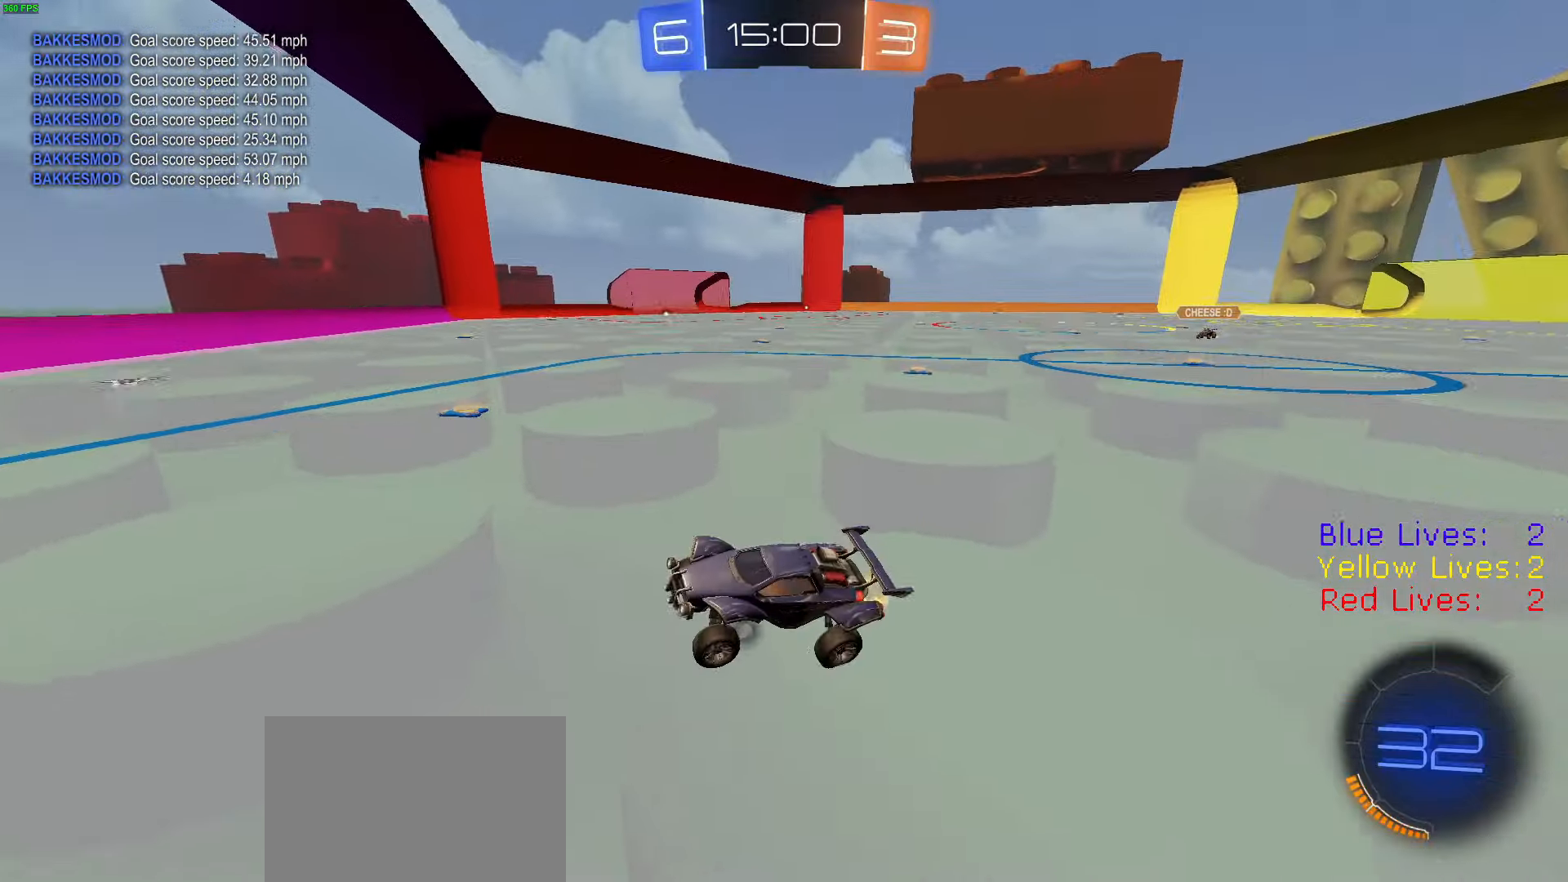
{"buttons": ["R1", "R2"], "left_stick": "left", "right_stick": "center", "button_events": [[50, "CROSS", "up"], [67, "TRIANGLE", "down"], [150, "TRIANGLE", "up"], [167, "R1", "down"], [233, "L3", "up"]]}
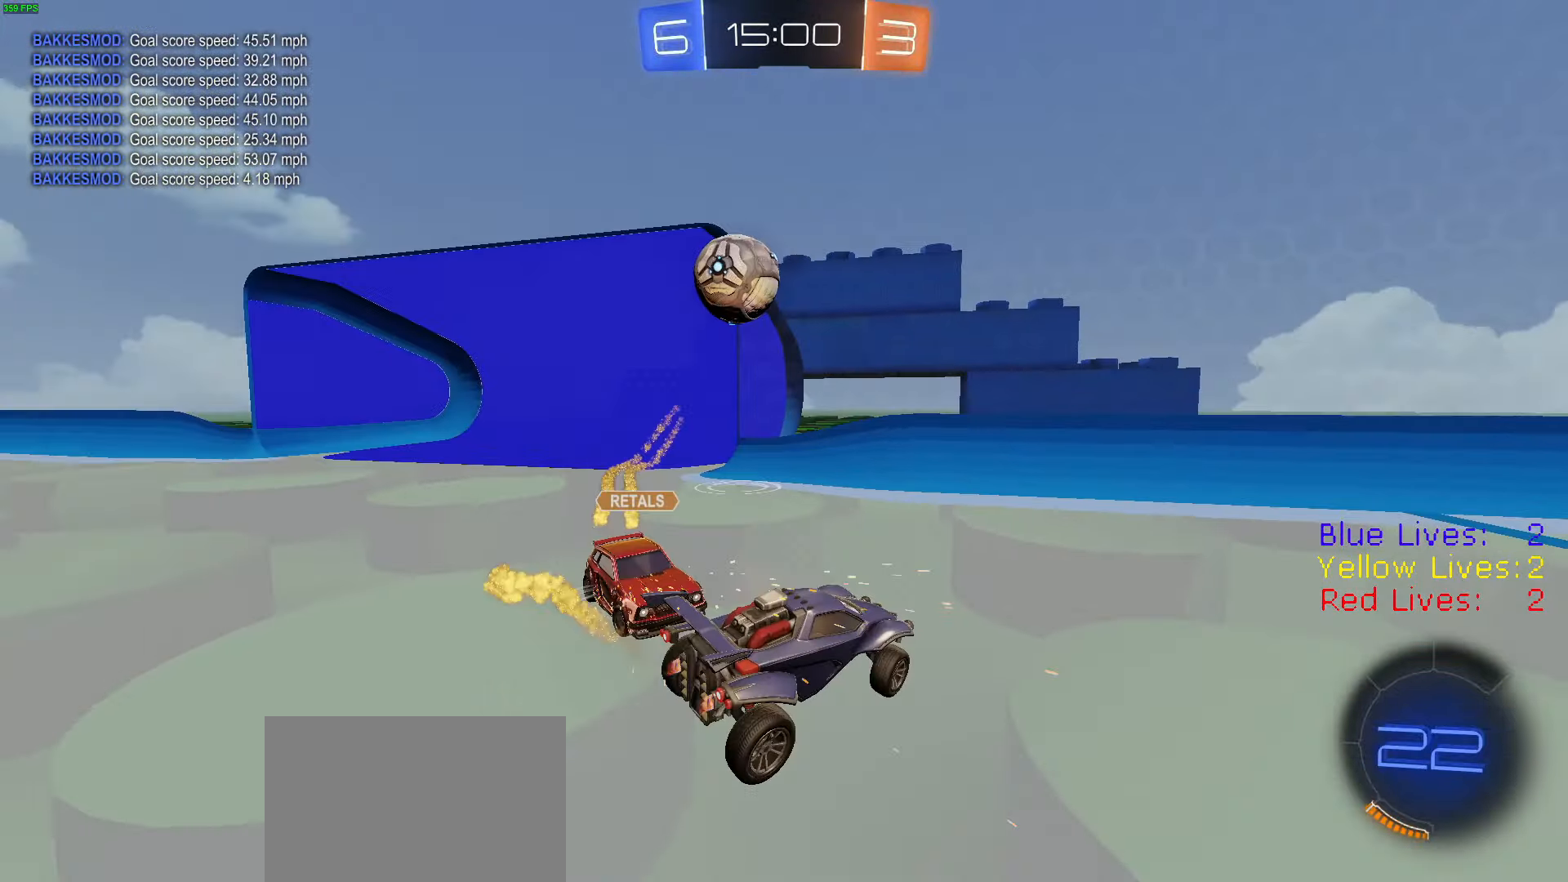
{"buttons": ["CIRCLE", "R2"], "left_stick": "down-left", "right_stick": "center", "button_events": [[17, "R1", "up"], [451, "CIRCLE", "down"]]}
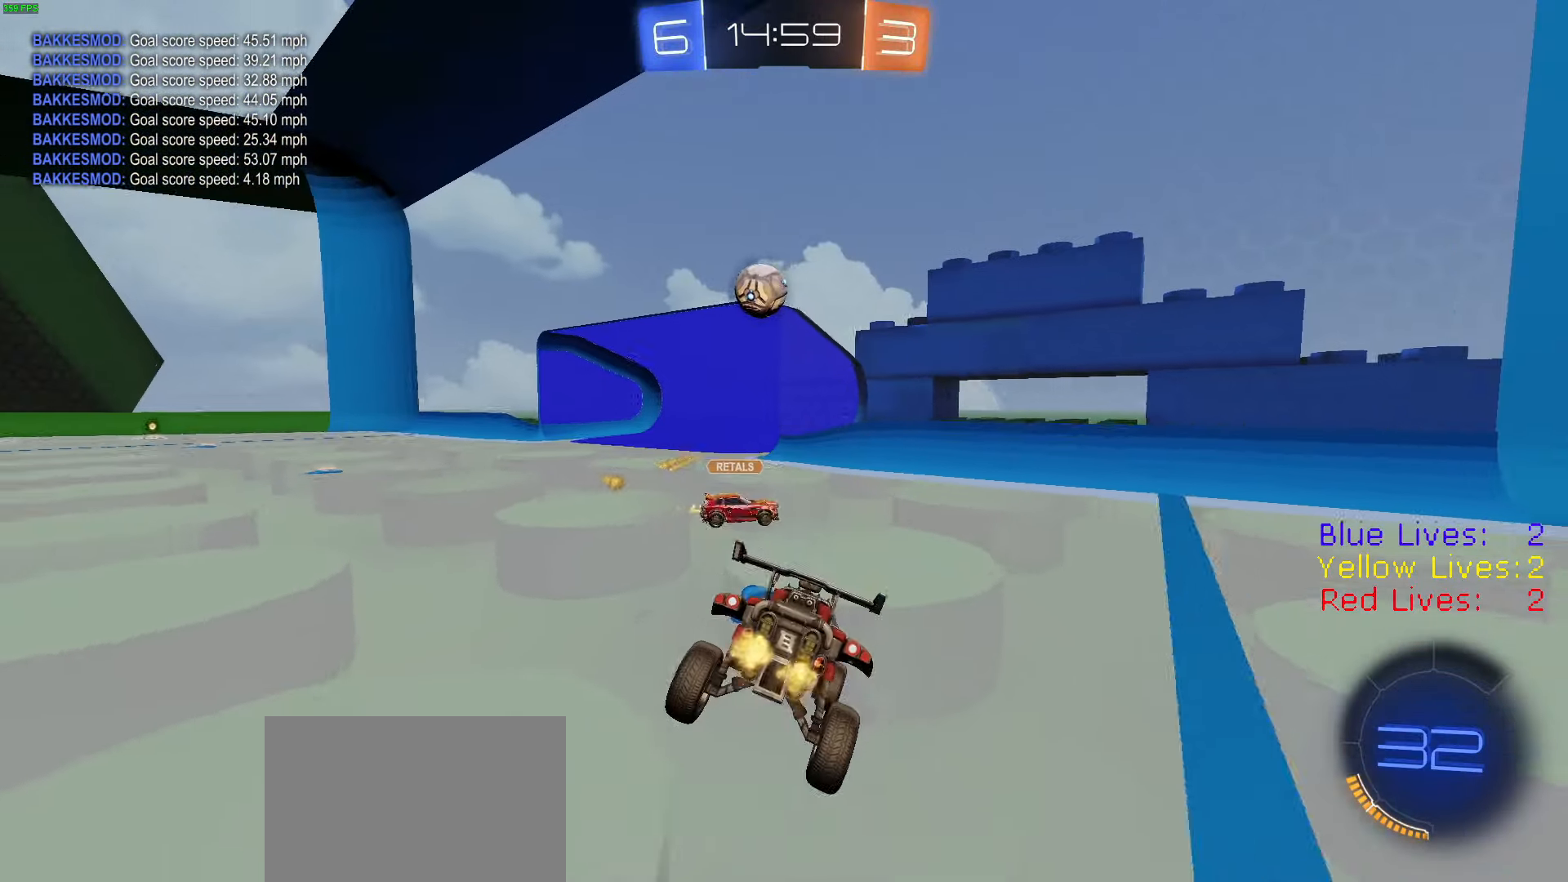
{"buttons": ["R1", "R2"], "left_stick": "down-left", "right_stick": "center", "button_events": [[117, "CIRCLE", "up"], [233, "L3", "down"], [250, "R1", "down"], [267, "CROSS", "down"], [367, "CROSS", "up"], [400, "L3", "up"]]}
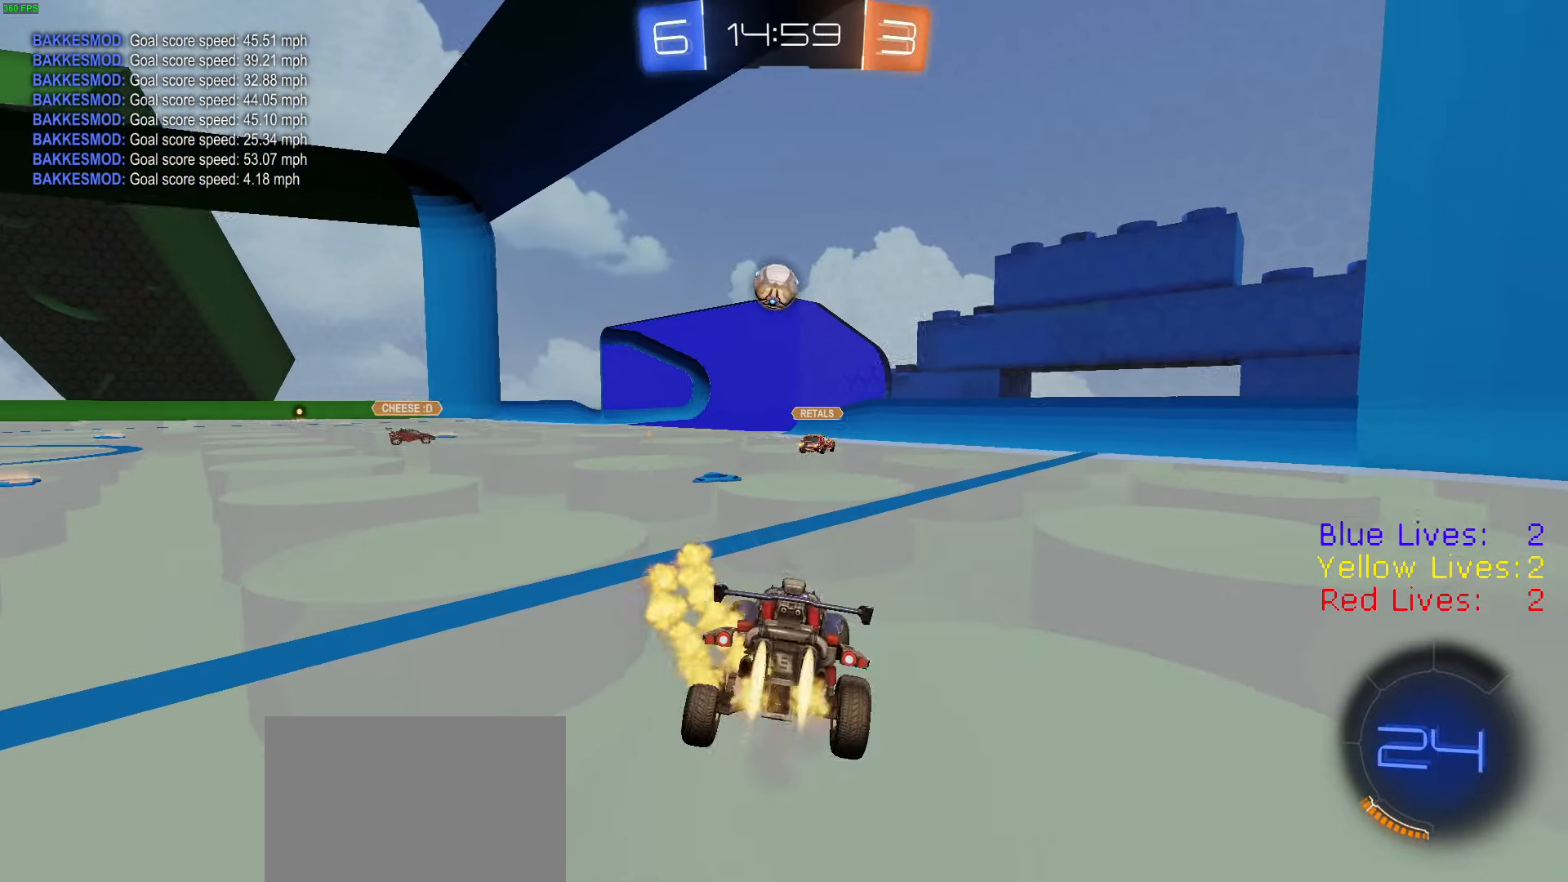
{"buttons": ["R1", "R2"], "left_stick": "left", "right_stick": "center", "button_events": [[383, "R1", "up"], [450, "R1", "down"]]}
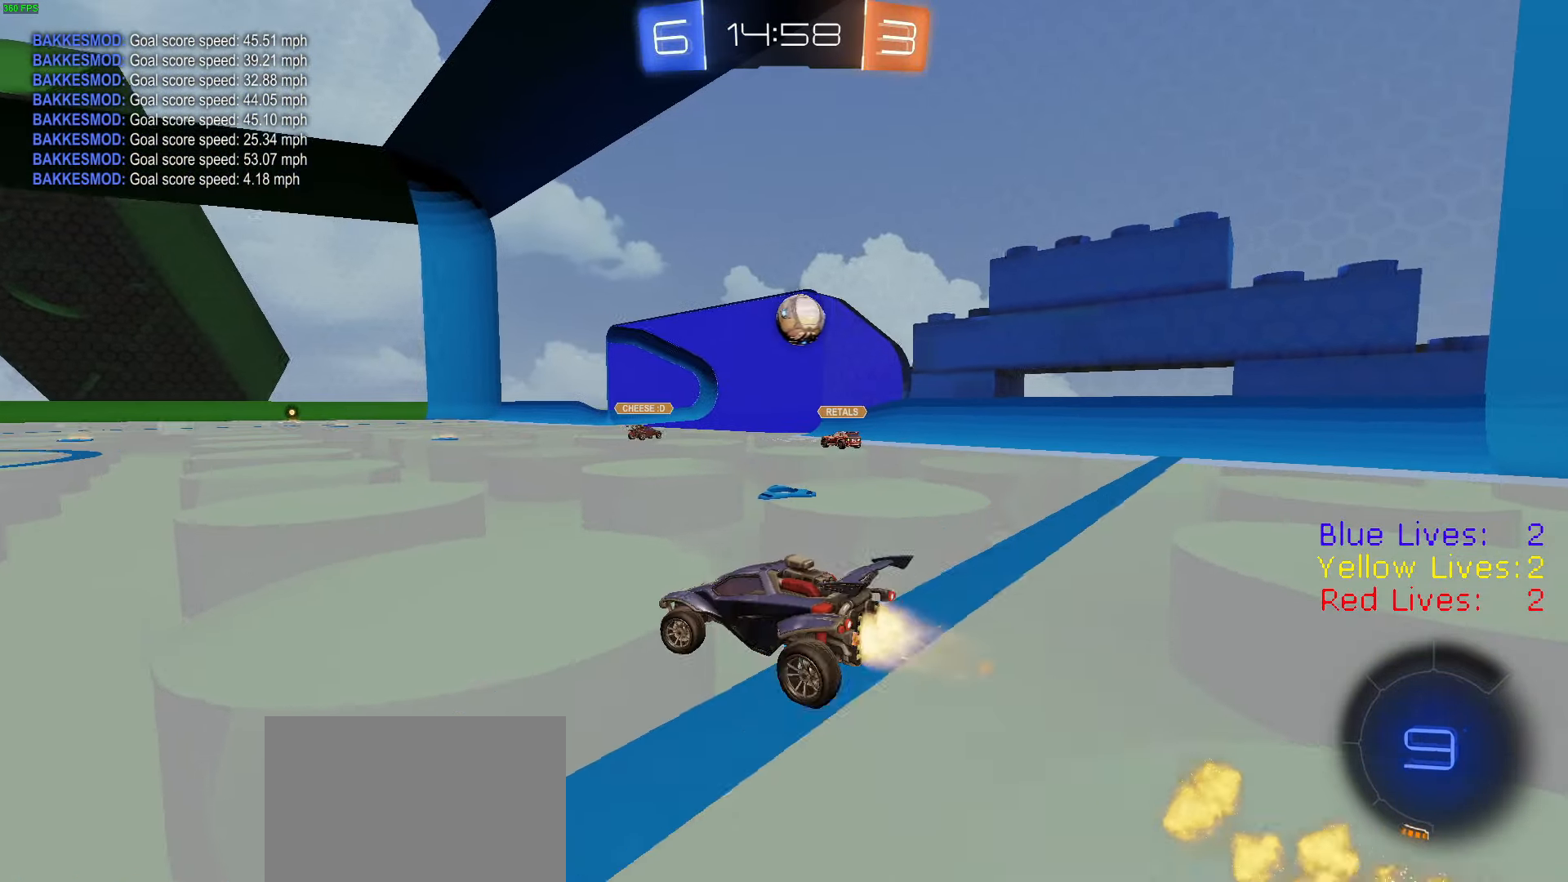
{"buttons": ["R2"], "left_stick": "center", "right_stick": "center", "button_events": [[50, "R1", "up"]]}
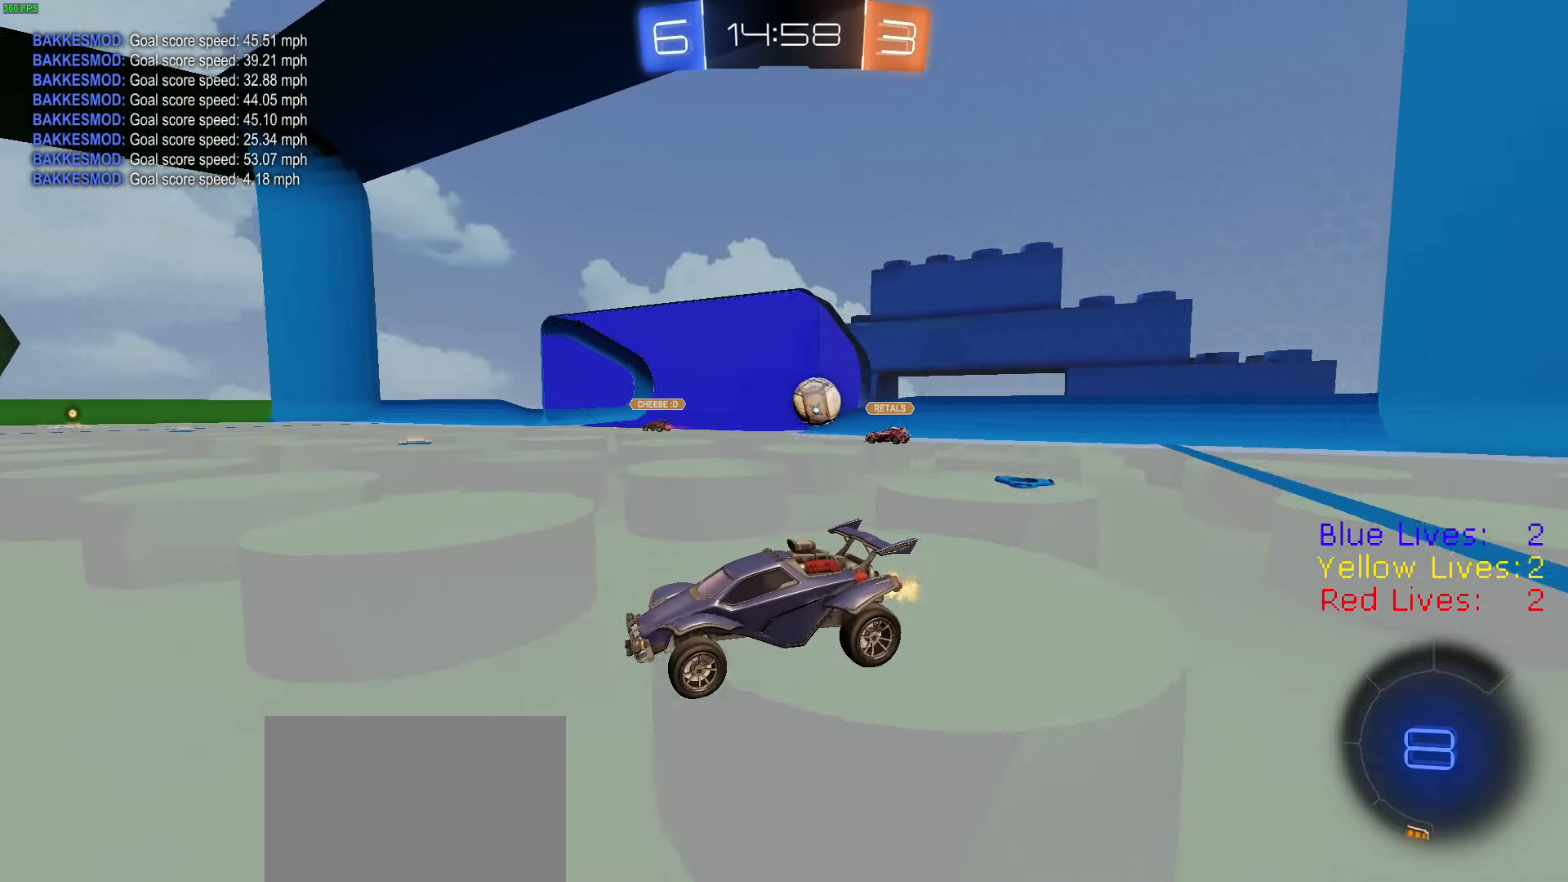
{"buttons": ["R2"], "left_stick": "center", "right_stick": "center", "button_events": []}
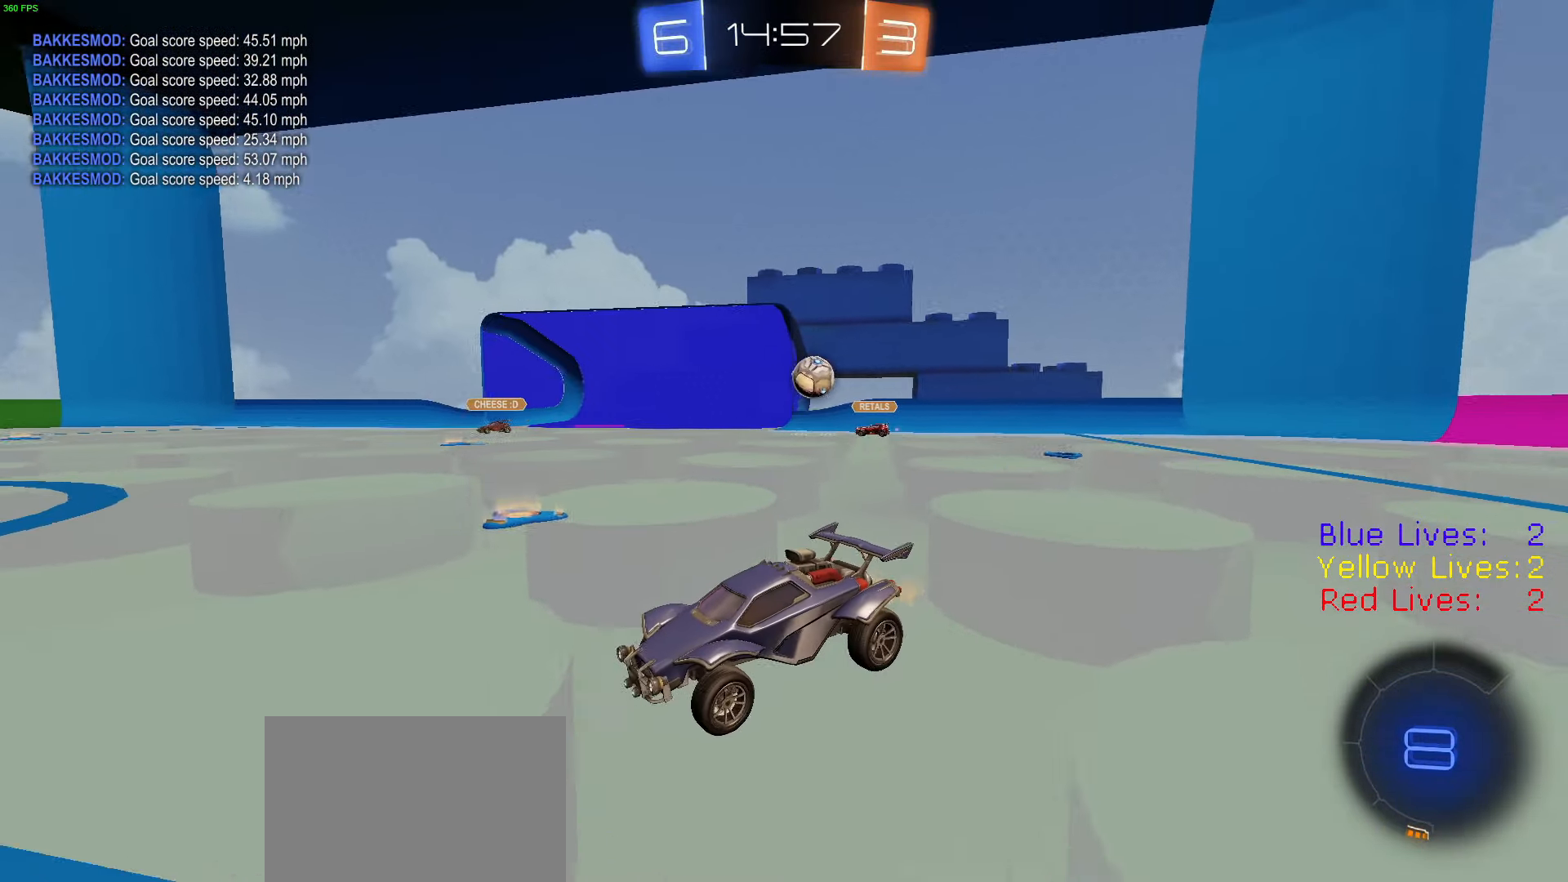
{"buttons": ["TRIANGLE", "R2"], "left_stick": "center", "right_stick": "center", "button_events": [[67, "TRIANGLE", "down"], [184, "TRIANGLE", "up"], [417, "TRIANGLE", "down"]]}
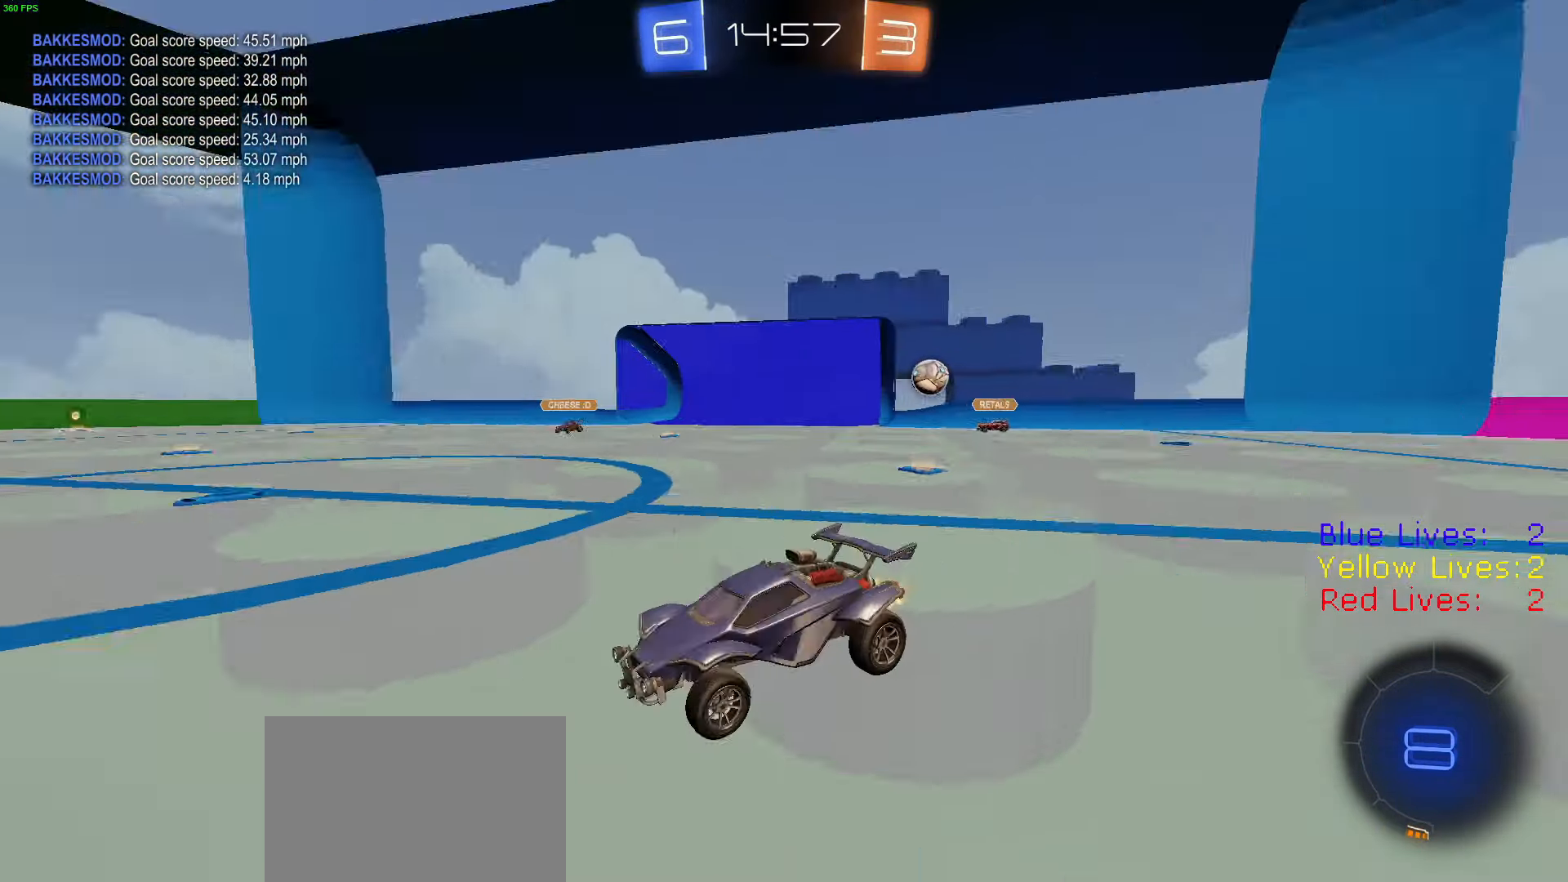
{"buttons": ["R2"], "left_stick": "left", "right_stick": "center", "button_events": [[50, "TRIANGLE", "up"], [367, "TRIANGLE", "down"], [483, "TRIANGLE", "up"]]}
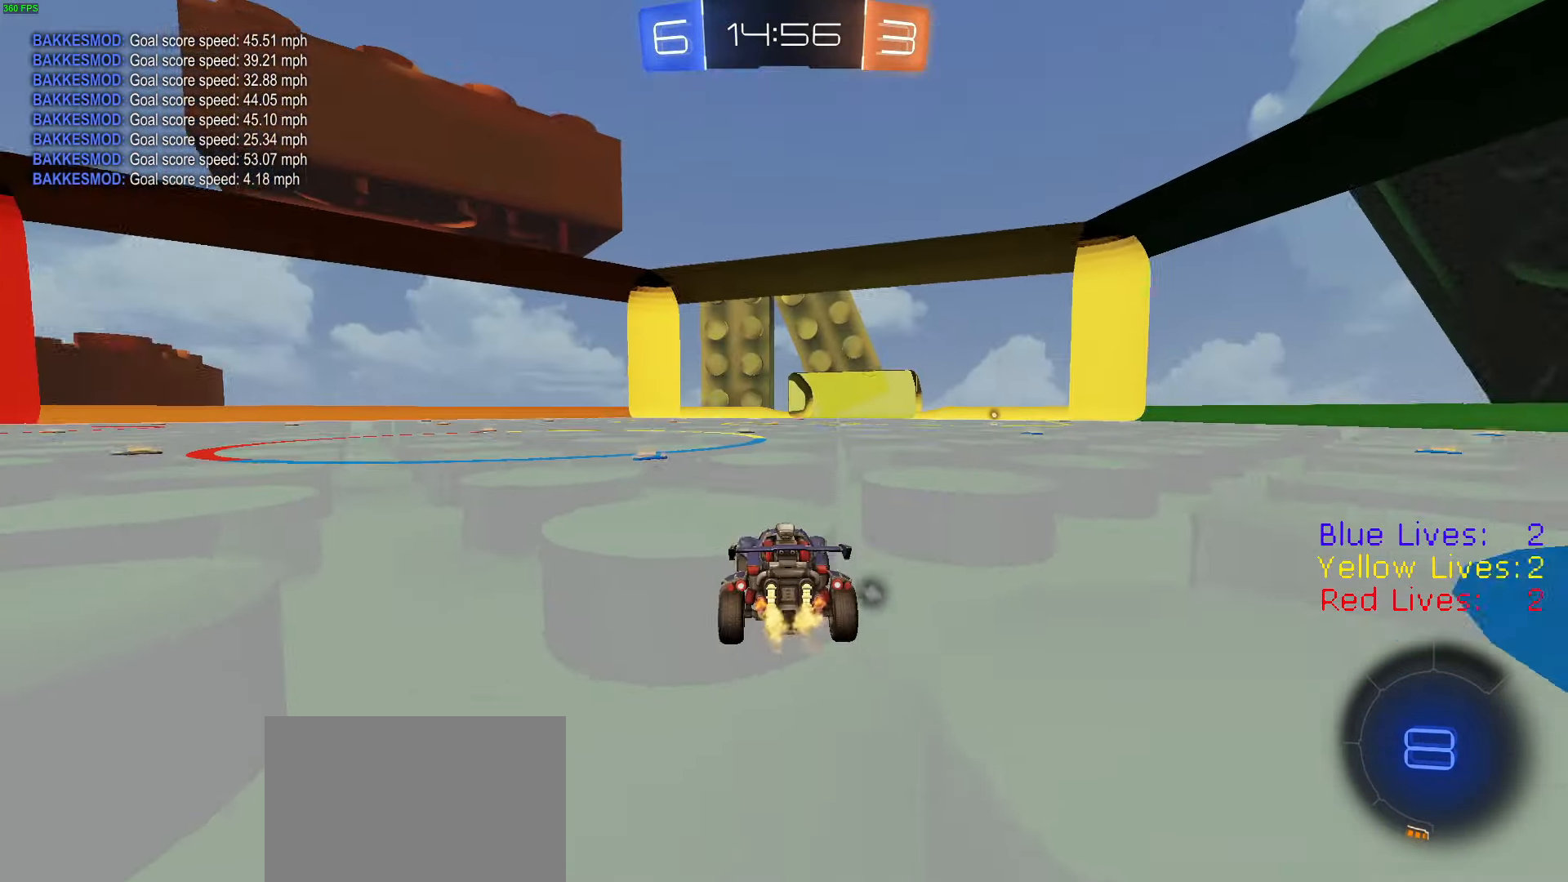
{"buttons": ["R2"], "left_stick": "right", "right_stick": "center", "button_events": [[284, "TRIANGLE", "down"], [401, "TRIANGLE", "up"]]}
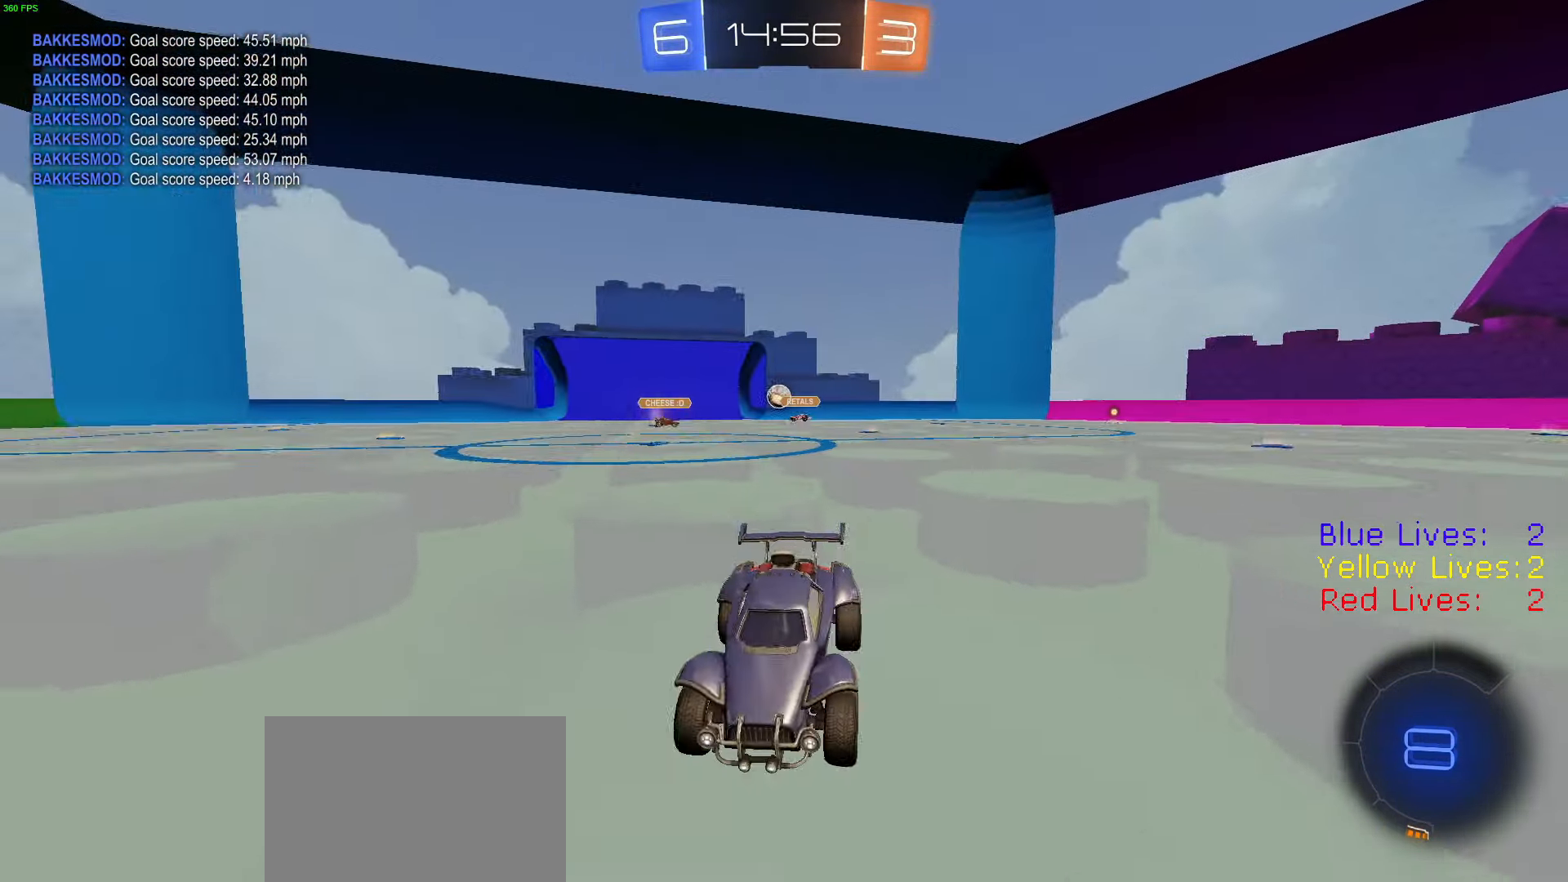
{"buttons": ["L1", "R2"], "left_stick": "left", "right_stick": "center", "button_events": [[317, "L1", "down"]]}
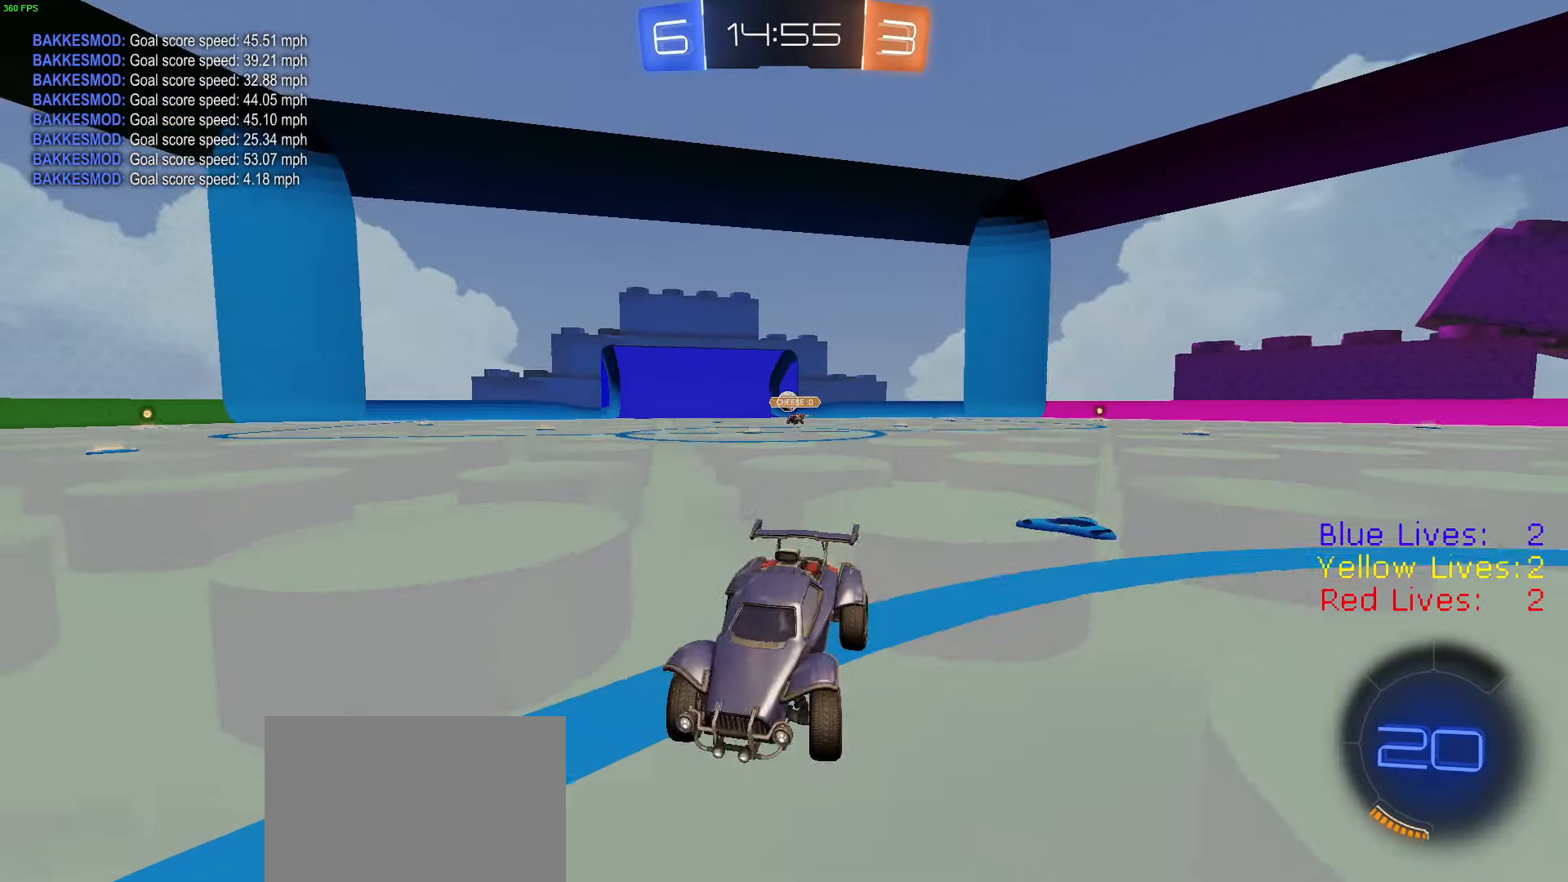
{"buttons": [], "left_stick": "center", "right_stick": "center", "button_events": [[134, "L1", "up"], [134, "L2", "down"], [217, "R2", "up"], [501, "L2", "up"]]}
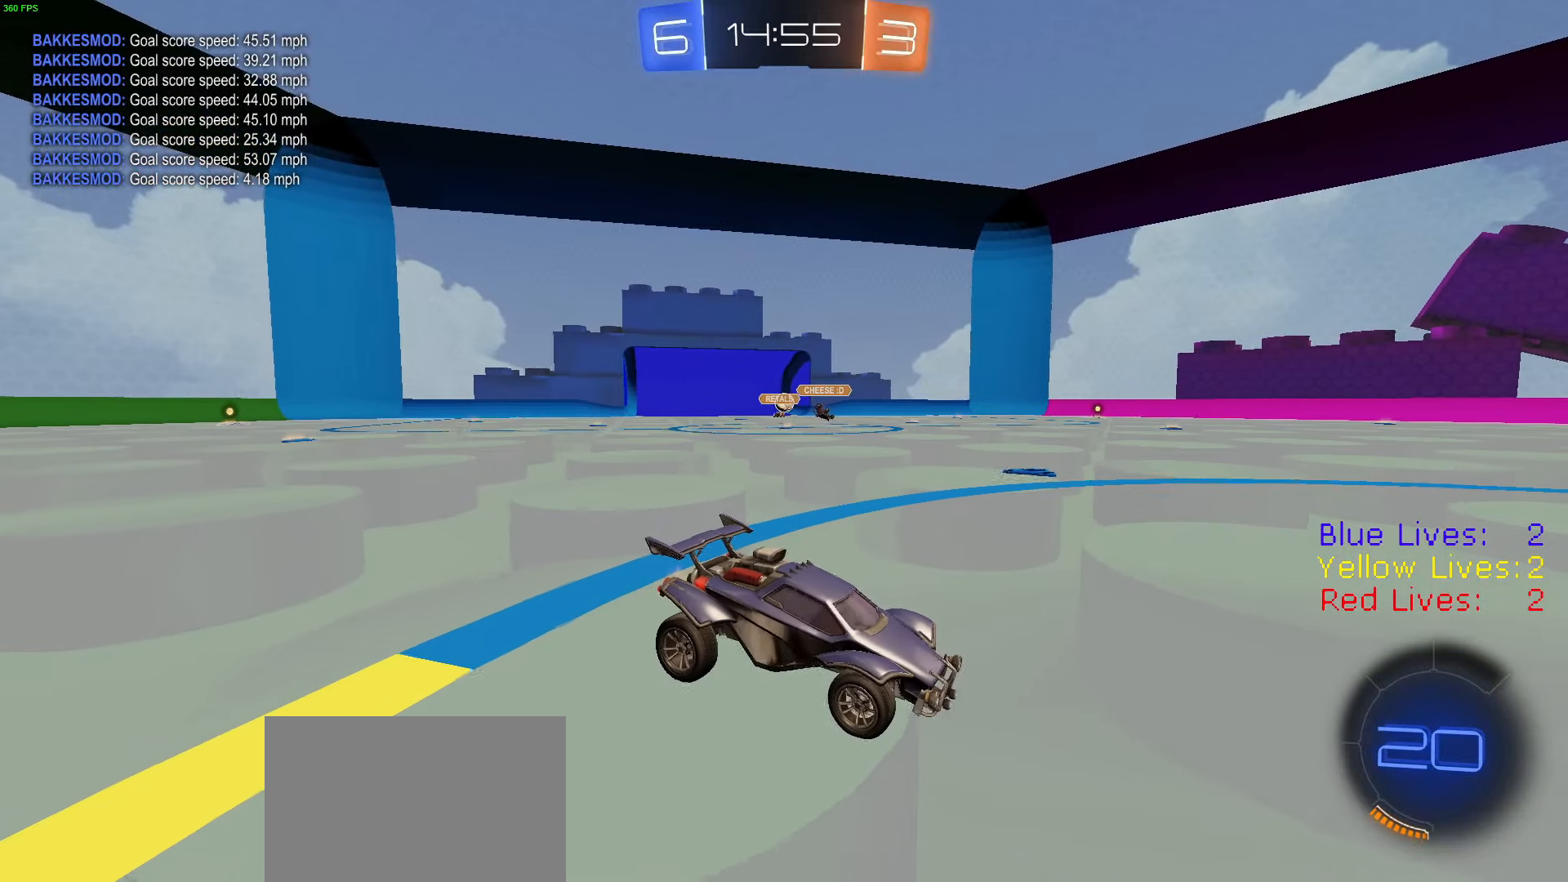
{"buttons": ["R2"], "left_stick": "left", "right_stick": "center", "button_events": [[16, "R2", "down"], [66, "TRIANGLE", "down"], [183, "TRIANGLE", "up"], [283, "R2", "up"], [433, "R2", "down"]]}
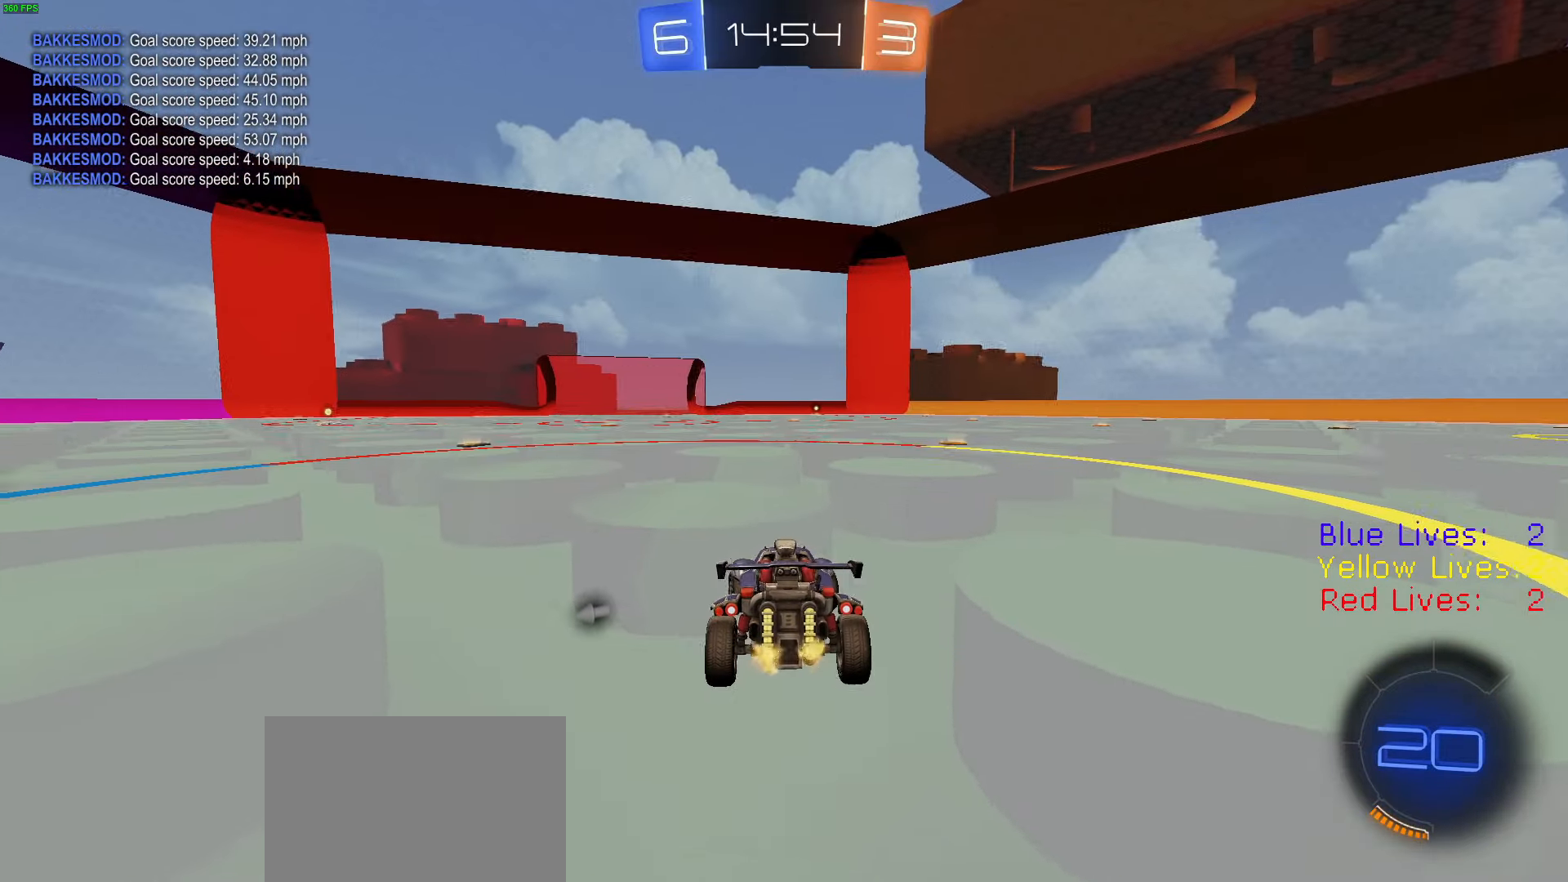
{"buttons": ["R2"], "left_stick": "right", "right_stick": "center", "button_events": [[134, "R2", "up"], [484, "R2", "down"]]}
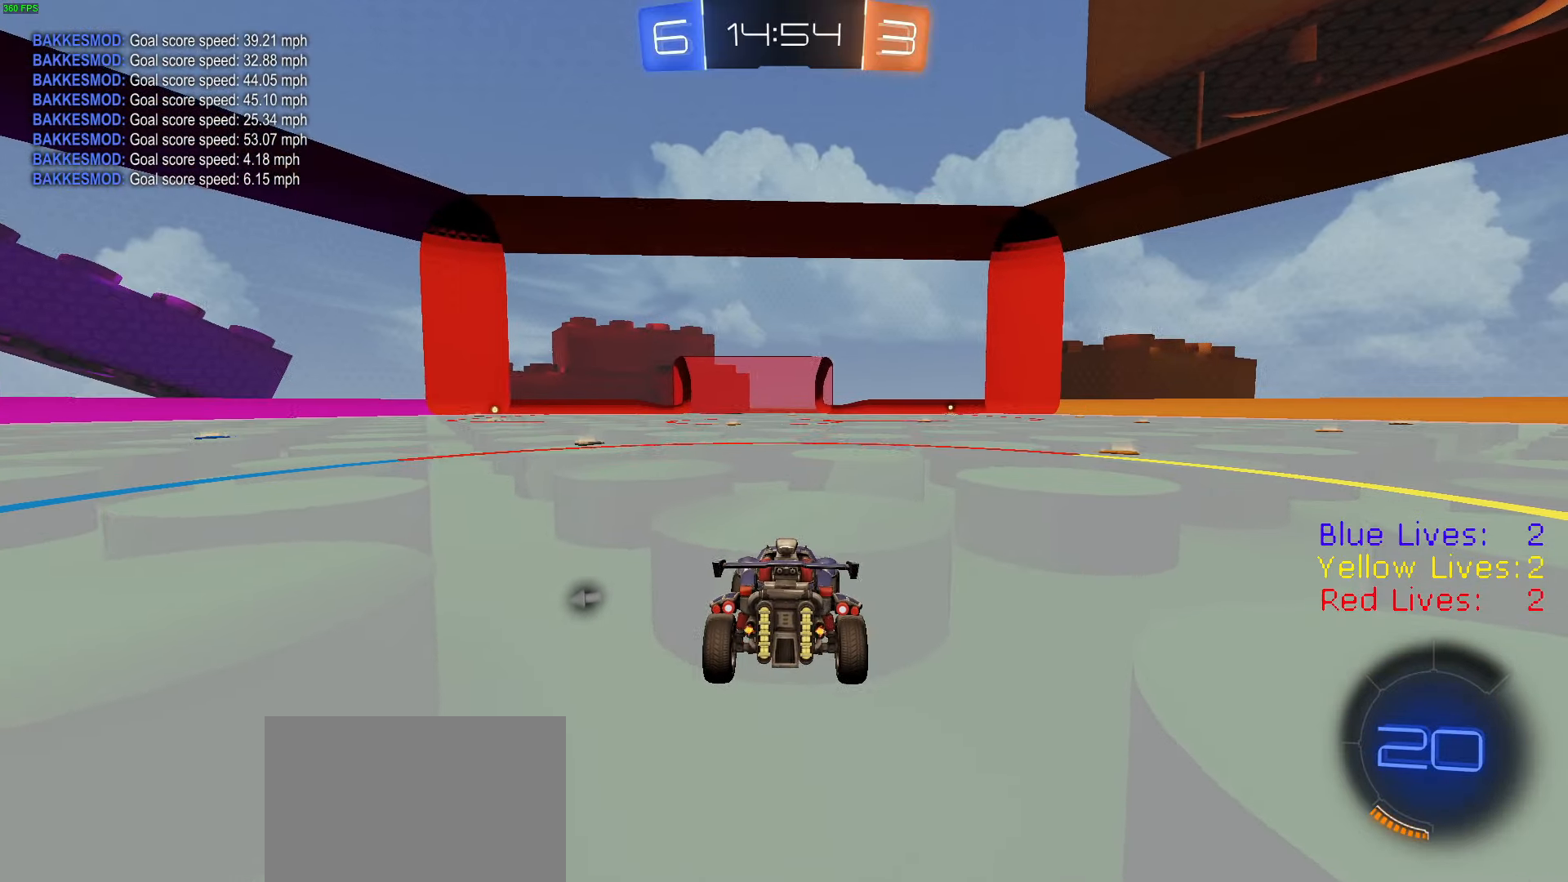
{"buttons": [], "left_stick": "center", "right_stick": "center", "button_events": [[450, "R2", "up"]]}